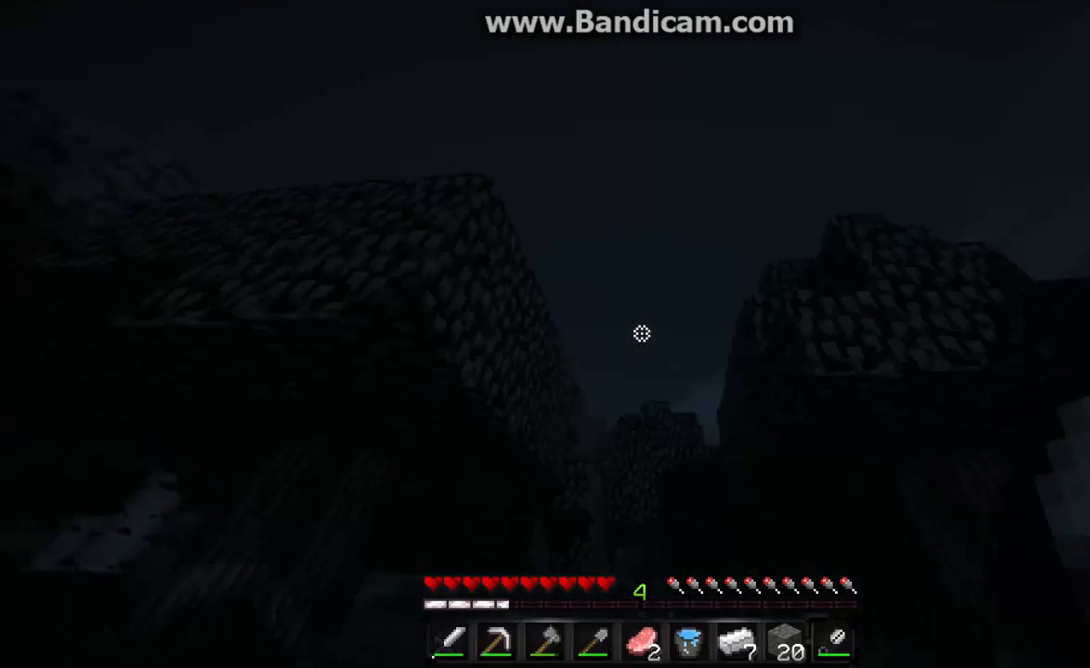
Gameplay with keyboard and mouse; each line is a JSON object with the keys and mouse buttons held at the frame after it. "events" lists presses ("down") and releases ("up") of "a", "d", "s", "w", "mouse_left" and "mouse_right" between this image and that frame as [ms after this image, input, new state], when the widget could be followed in between. "mouse_left", "mouse_right" = the "left", "right" buttons of the "mouse" list. No other keys are recorded. Fast repeated clicks can show as one long hold. Mouse movement is not recorded.
{"keys": [], "mouse": ["left"], "events": [[133, "mouse_left", "down"], [367, "mouse_left", "up"], [433, "mouse_left", "down"]]}
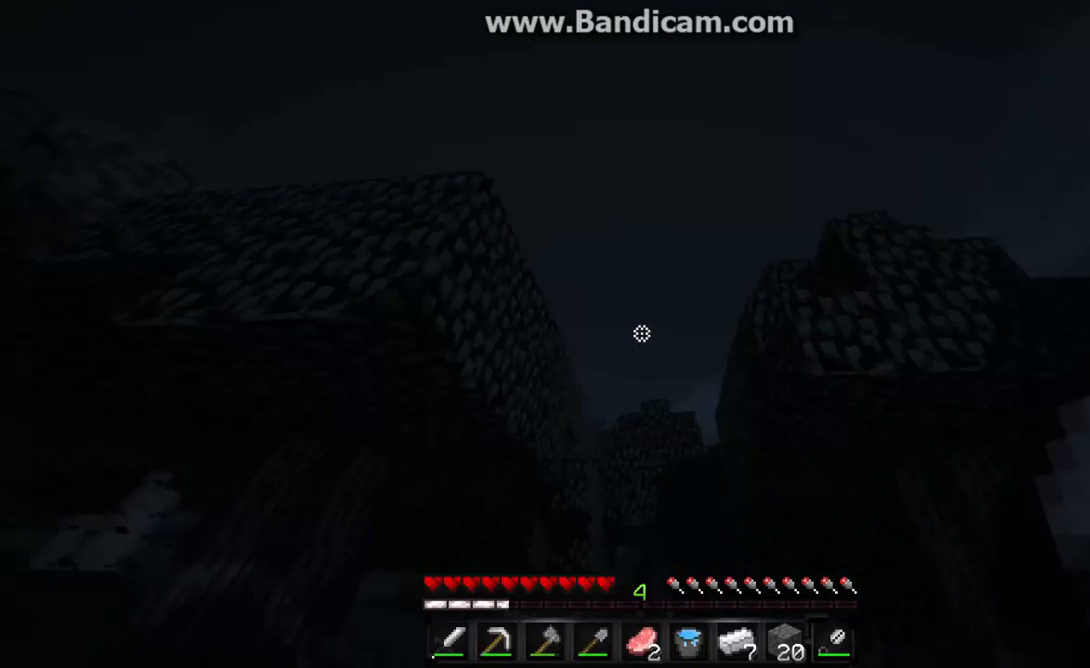
{"keys": [], "mouse": ["left"], "events": []}
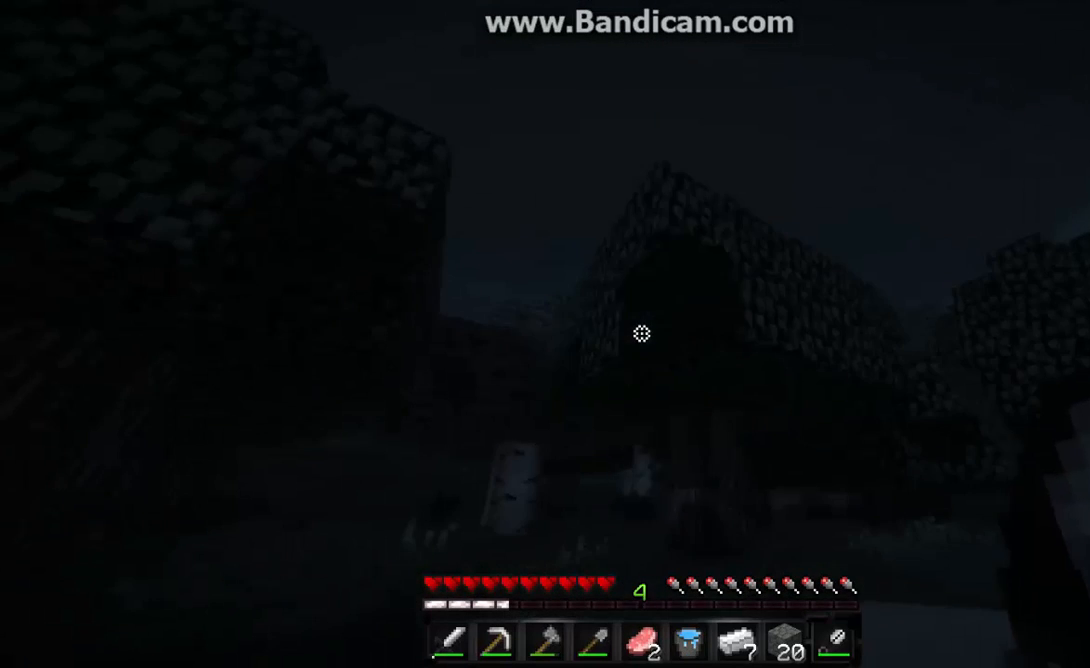
{"keys": [], "mouse": [], "events": [[33, "mouse_left", "up"]]}
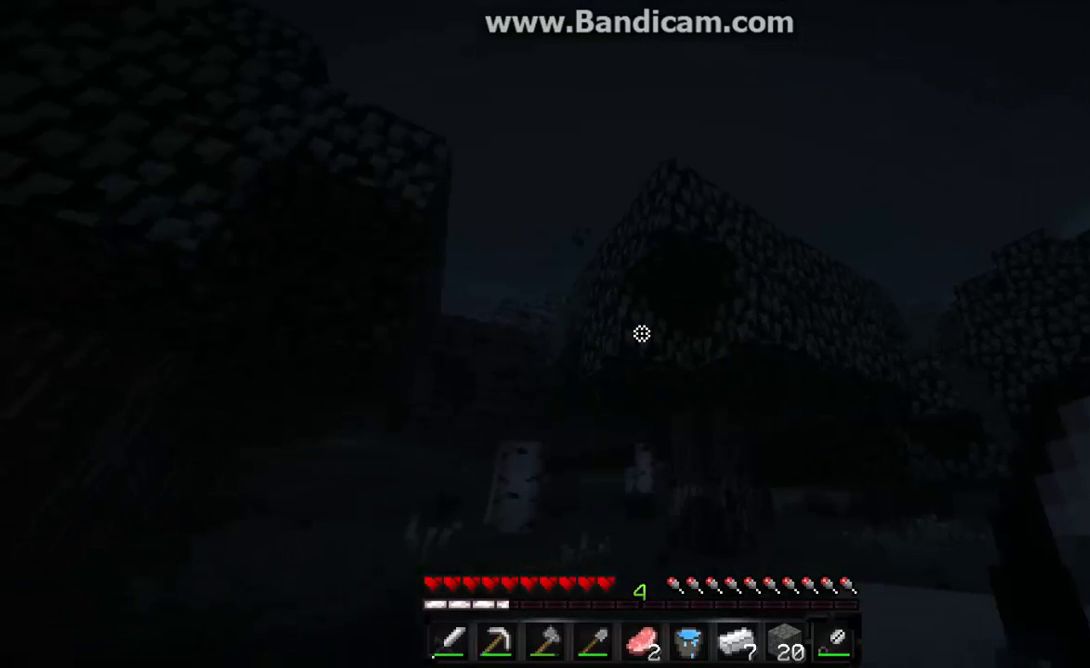
{"keys": ["w"], "mouse": [], "events": [[433, "w", "down"]]}